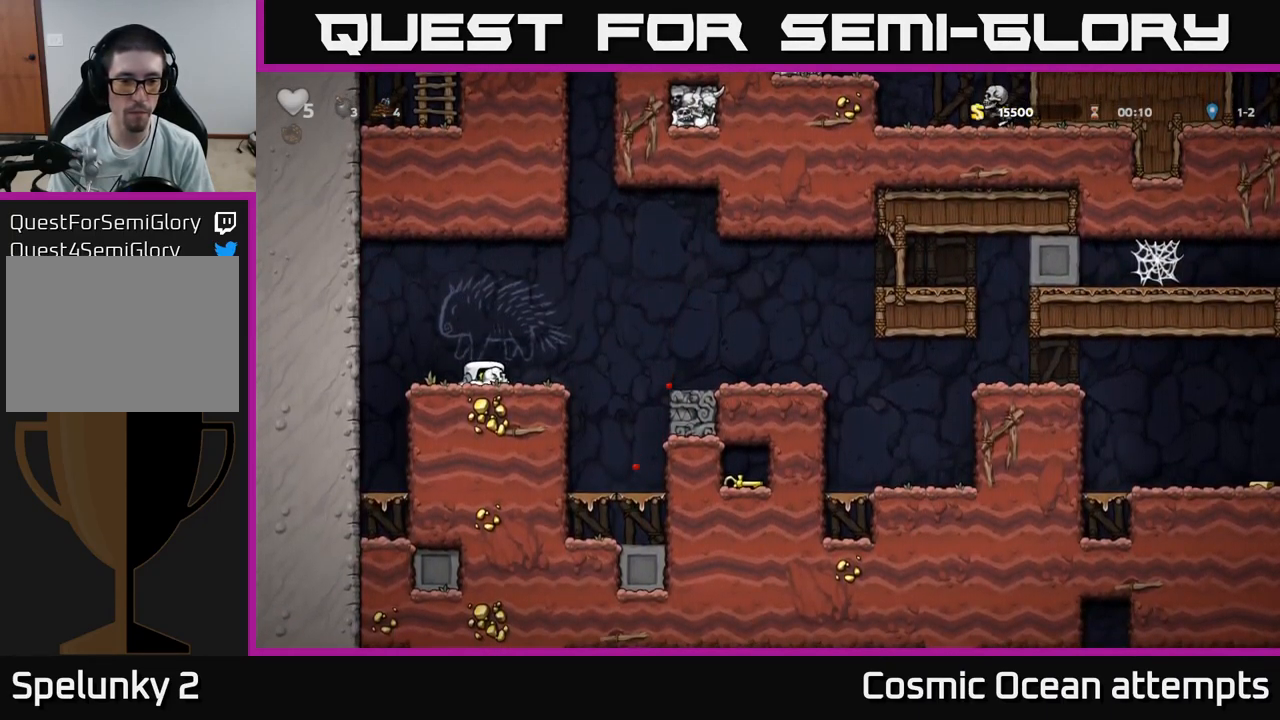
Gameplay with a controller (Xbox layout); each line is a JSON object with the inputs held at the frame after it. "events" lists button and stick changes between this image and that frame as [ms after this image, input, new state], when the widget could be followed in between.
{"buttons": [], "left_stick": "center", "right_stick": "center", "events": [[50, "A", "down"], [233, "DPAD_DOWN", "down"], [266, "A", "up"], [350, "X", "down"], [433, "X", "up"], [450, "DPAD_DOWN", "up"]]}
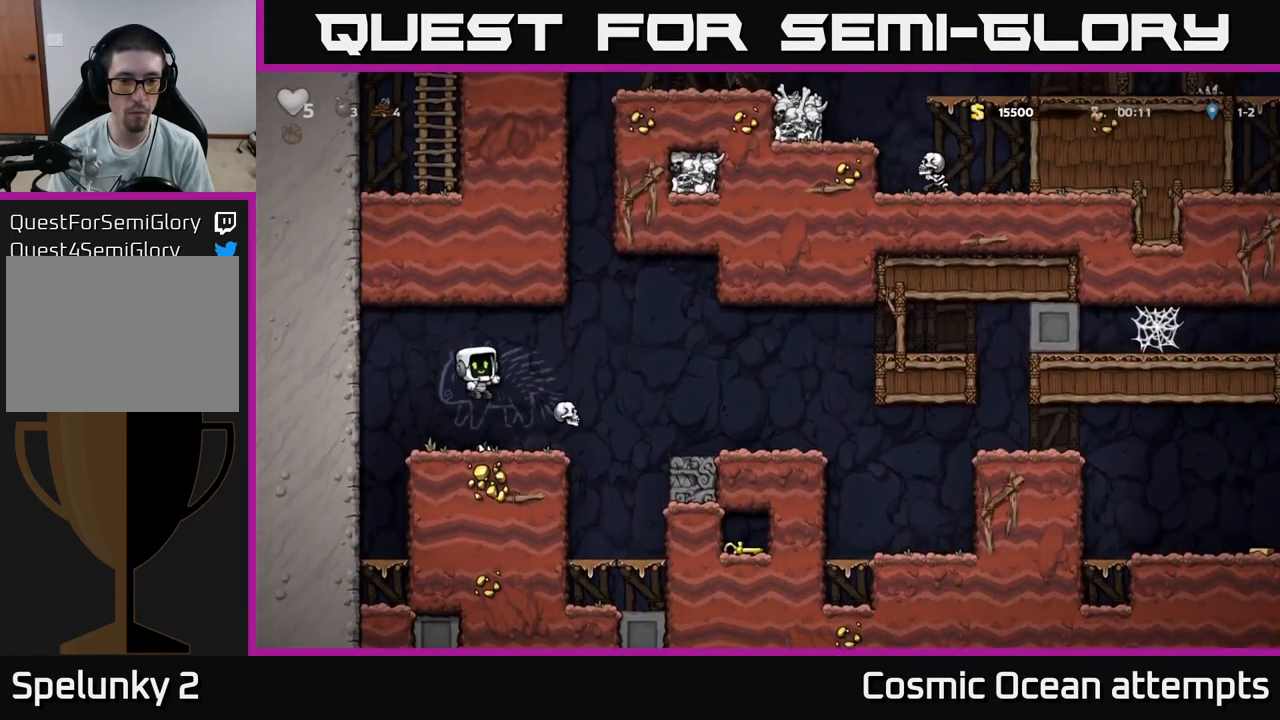
{"buttons": ["A", "DPAD_RIGHT"], "left_stick": "center", "right_stick": "center", "events": [[267, "DPAD_RIGHT", "down"], [350, "A", "down"]]}
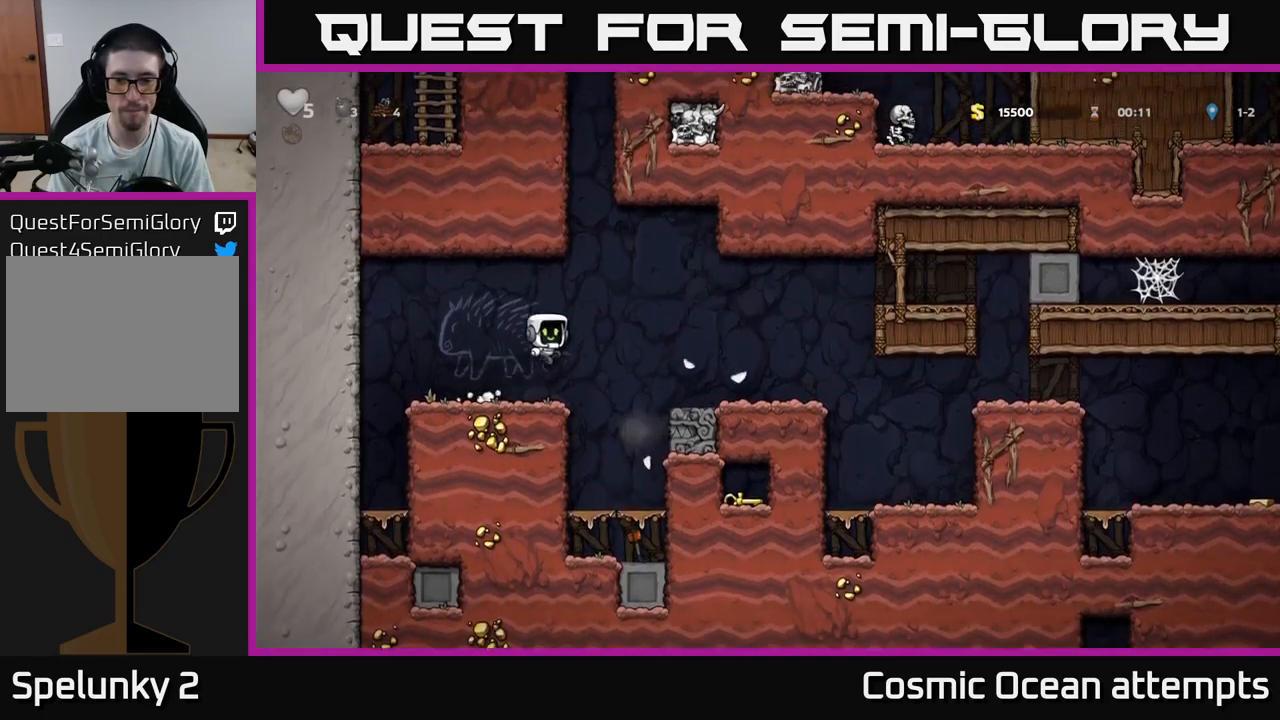
{"buttons": ["DPAD_RIGHT"], "left_stick": "center", "right_stick": "center", "events": [[33, "A", "up"], [217, "DPAD_RIGHT", "up"], [483, "DPAD_RIGHT", "down"]]}
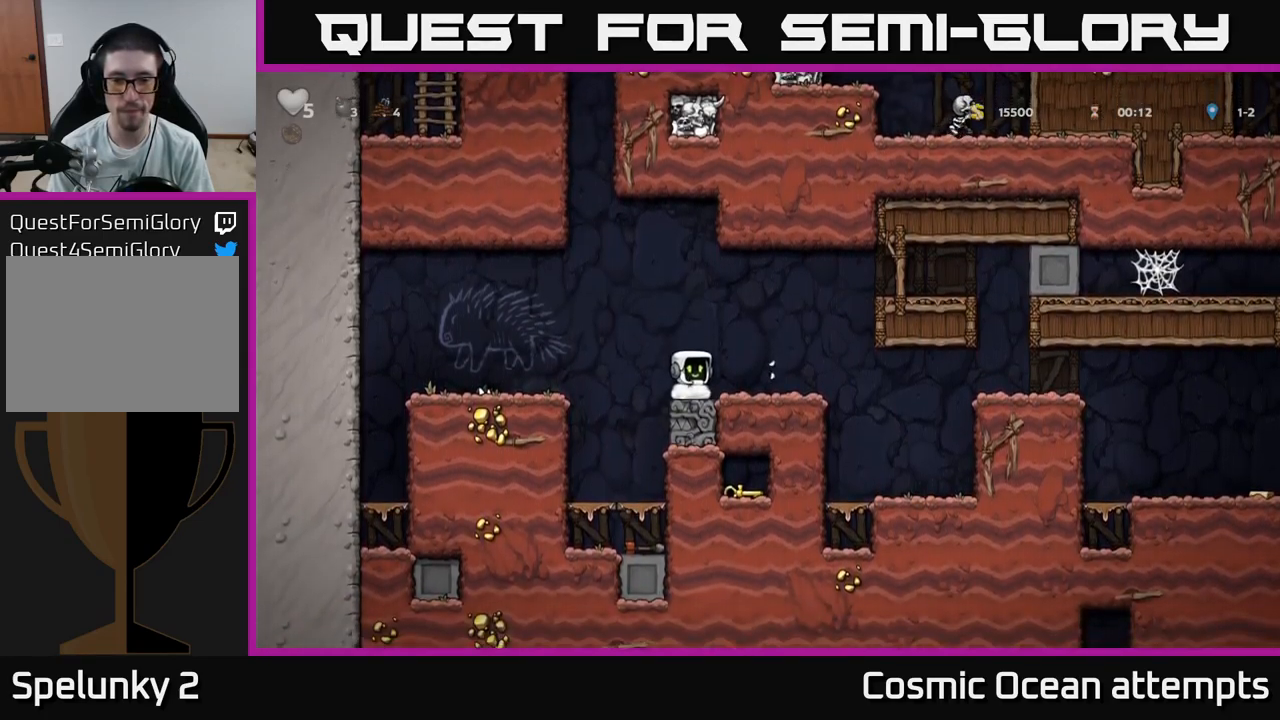
{"buttons": ["DPAD_RIGHT"], "left_stick": "center", "right_stick": "center", "events": [[50, "DPAD_RIGHT", "up"], [117, "DPAD_DOWN", "down"], [150, "L1", "down"], [267, "L1", "up"], [283, "DPAD_DOWN", "up"], [400, "DPAD_RIGHT", "down"]]}
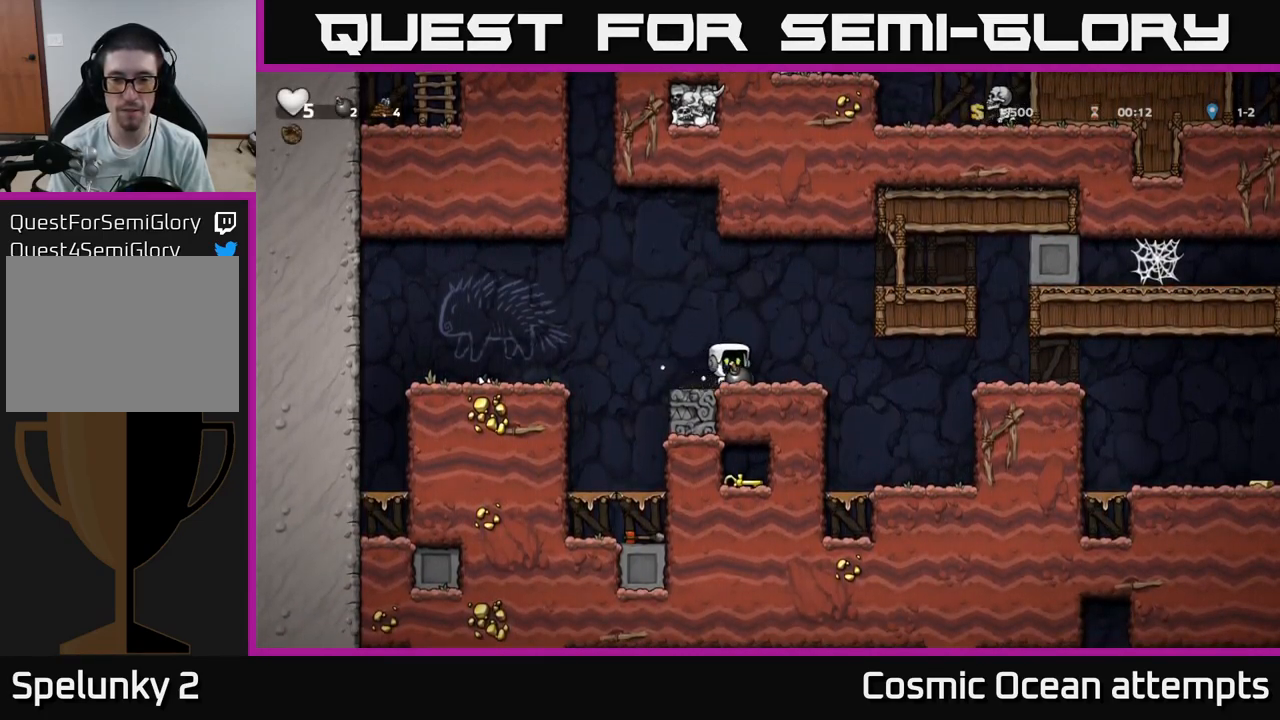
{"buttons": ["A", "DPAD_RIGHT"], "left_stick": "center", "right_stick": "center", "events": [[50, "A", "down"], [283, "A", "up"], [433, "A", "down"]]}
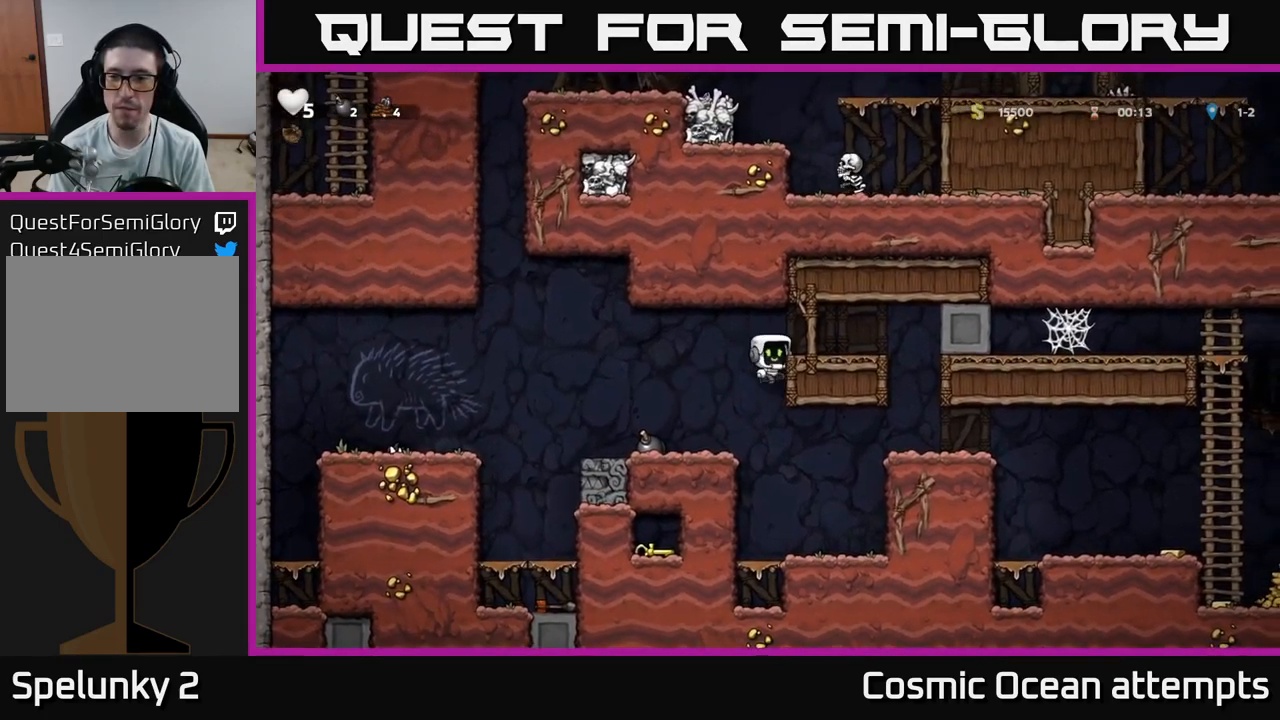
{"buttons": ["DPAD_RIGHT"], "left_stick": "center", "right_stick": "center", "events": [[50, "A", "up"]]}
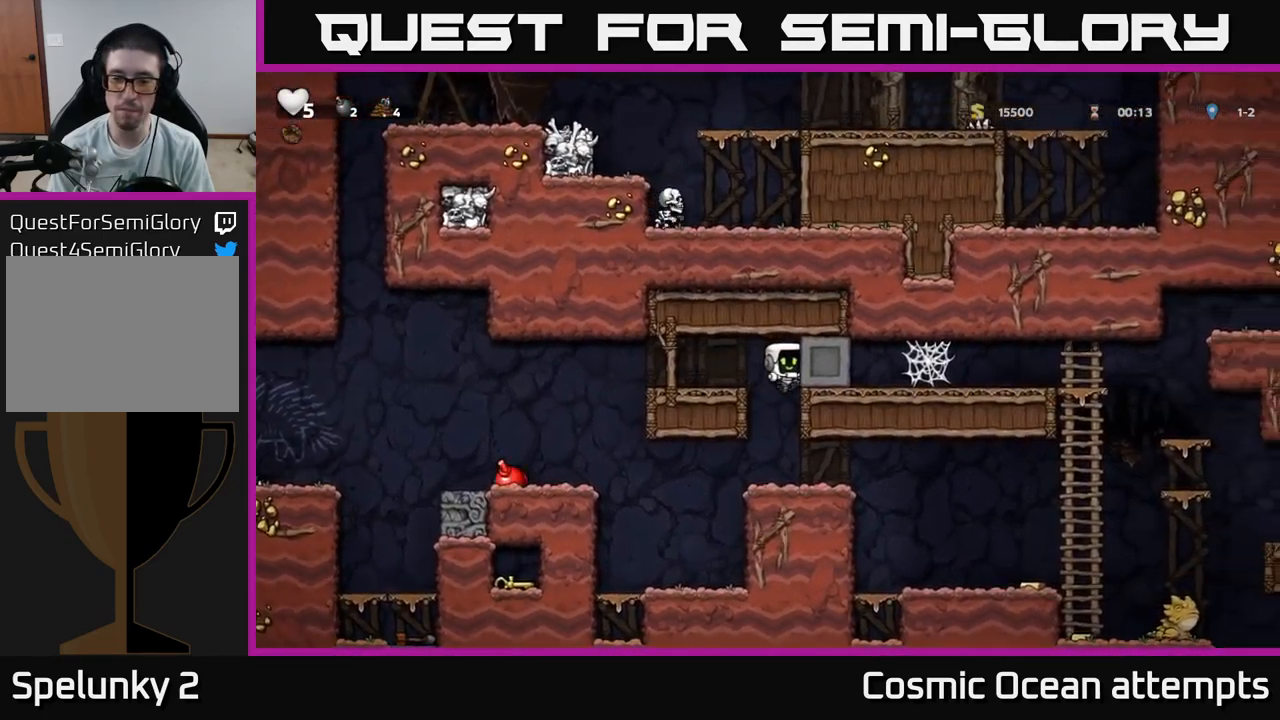
{"buttons": [], "left_stick": "center", "right_stick": "center", "events": [[50, "DPAD_RIGHT", "up"]]}
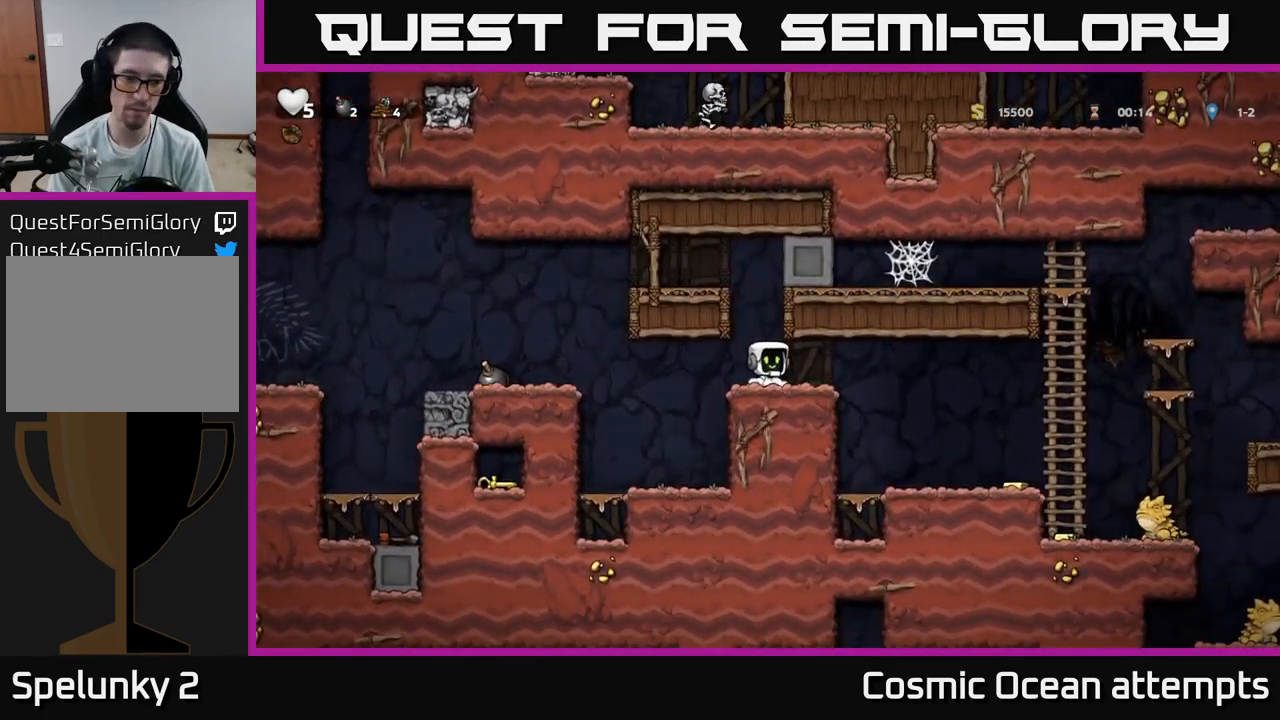
{"buttons": [], "left_stick": "center", "right_stick": "center", "events": []}
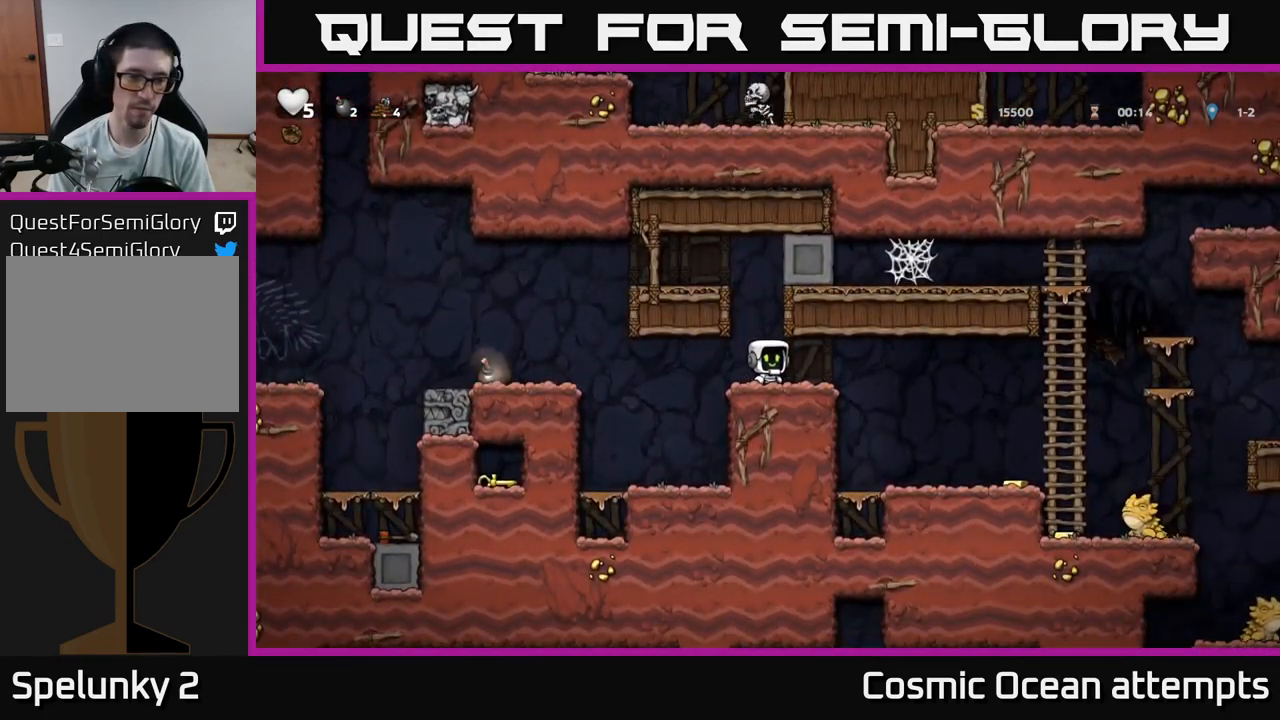
{"buttons": [], "left_stick": "center", "right_stick": "center", "events": []}
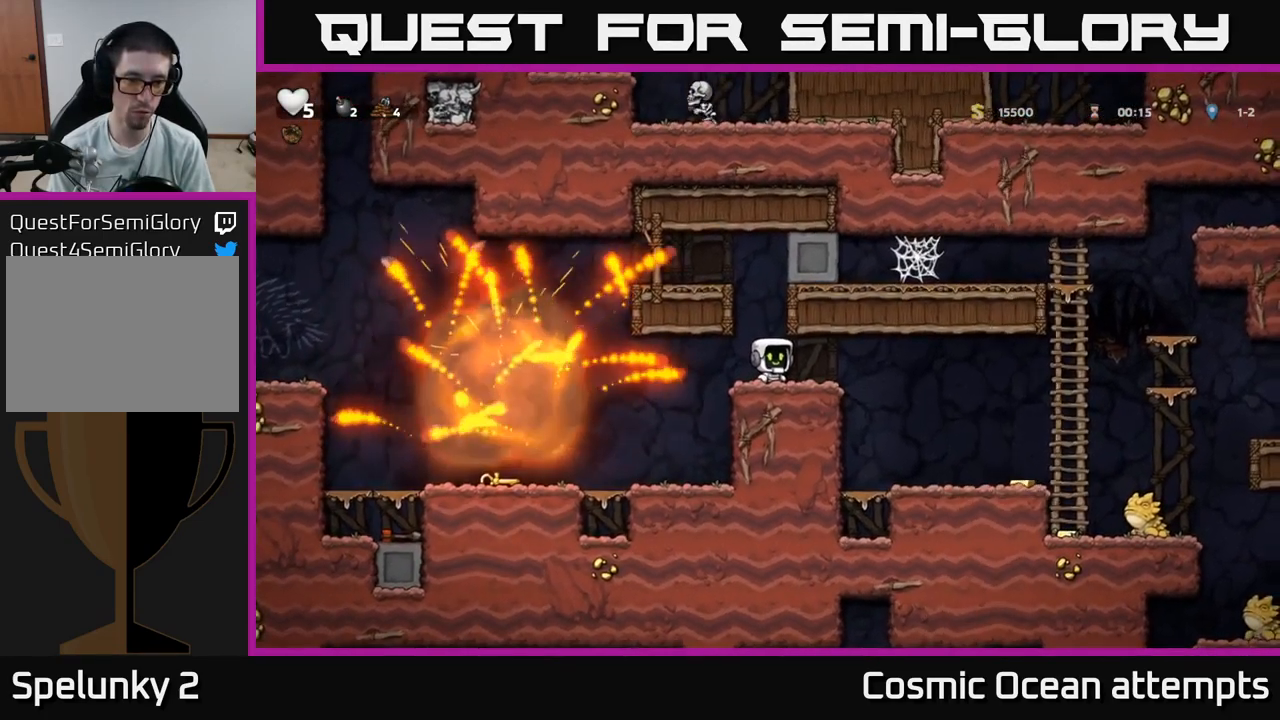
{"buttons": ["DPAD_LEFT"], "left_stick": "center", "right_stick": "center", "events": [[67, "DPAD_LEFT", "down"]]}
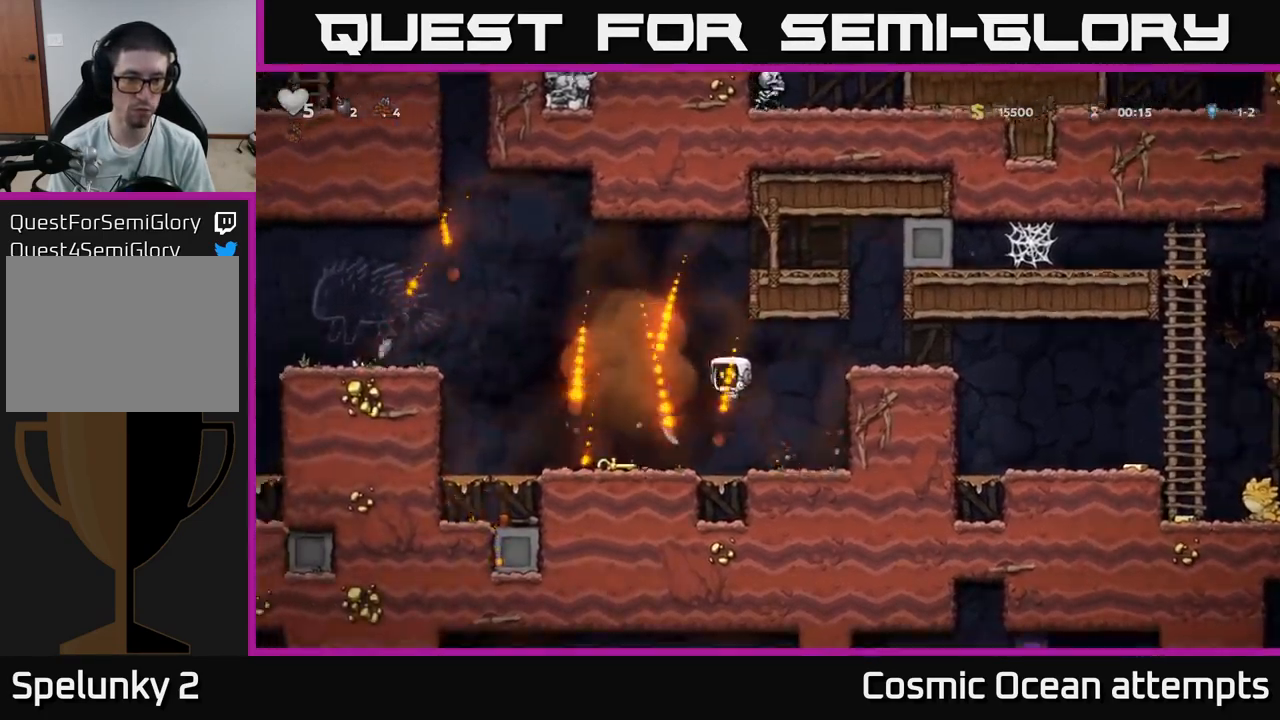
{"buttons": ["DPAD_RIGHT"], "left_stick": "center", "right_stick": "center", "events": [[200, "DPAD_DOWN", "down"], [217, "DPAD_LEFT", "up"], [233, "X", "down"], [250, "DPAD_RIGHT", "down"], [300, "DPAD_DOWN", "up"], [350, "X", "up"]]}
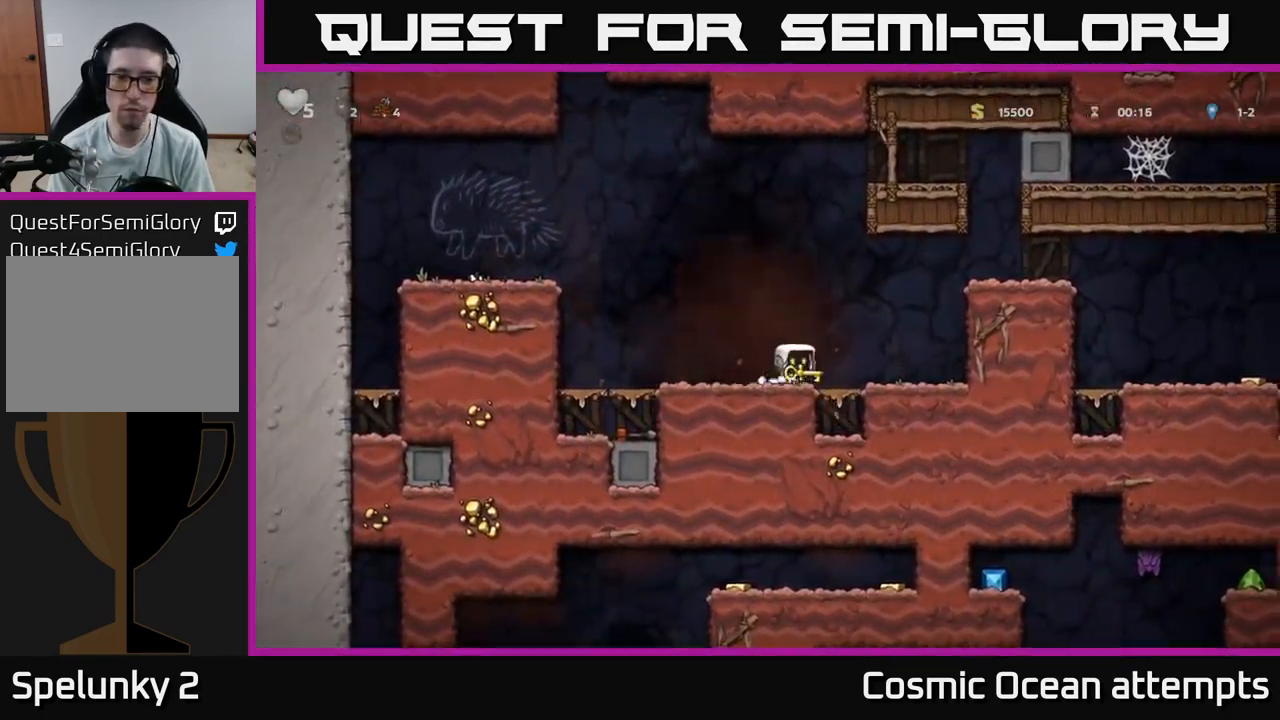
{"buttons": ["DPAD_RIGHT"], "left_stick": "center", "right_stick": "center", "events": [[217, "A", "down"], [434, "A", "up"]]}
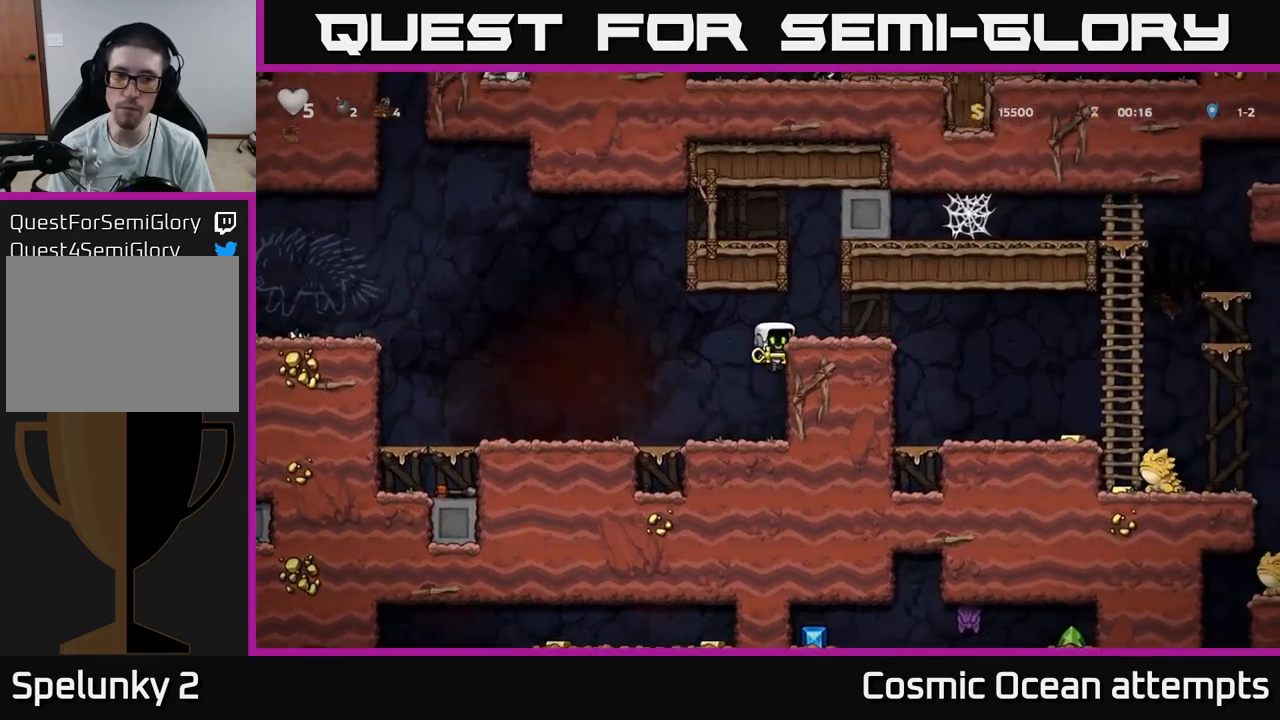
{"buttons": ["DPAD_RIGHT"], "left_stick": "center", "right_stick": "center", "events": [[50, "A", "down"], [200, "A", "up"]]}
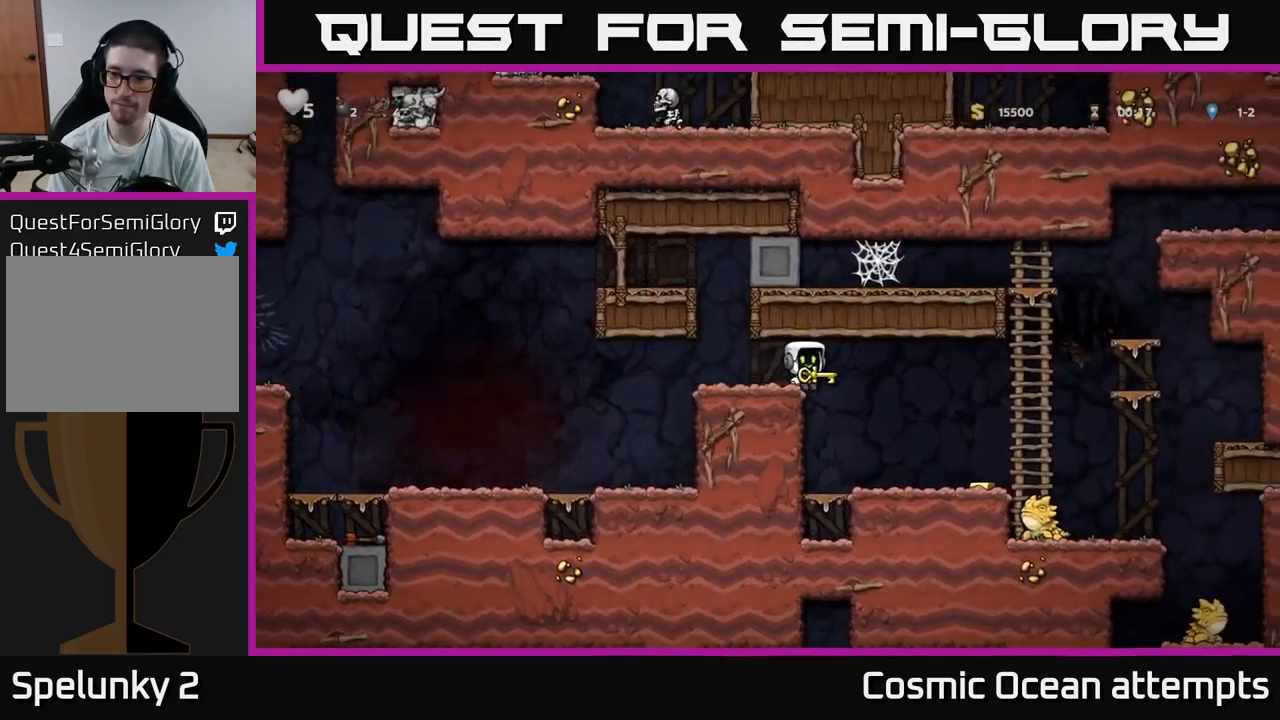
{"buttons": [], "left_stick": "center", "right_stick": "center", "events": [[467, "DPAD_RIGHT", "up"]]}
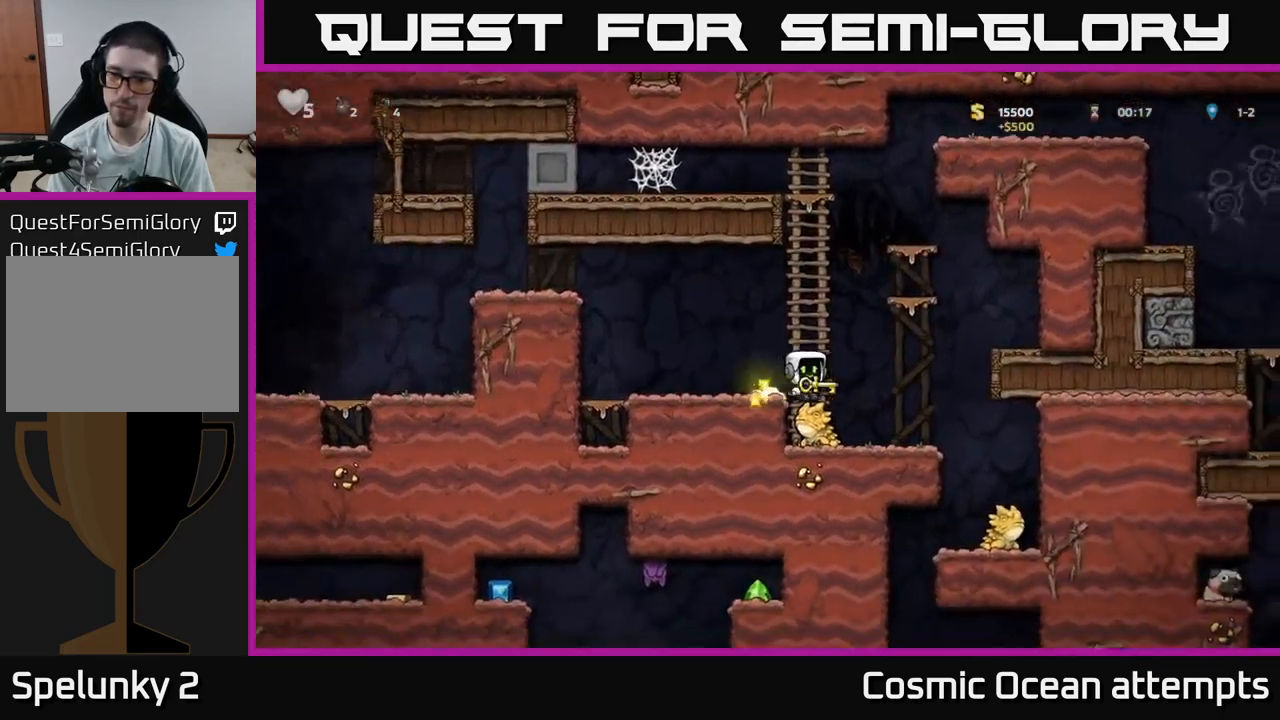
{"buttons": [], "left_stick": "center", "right_stick": "center", "events": []}
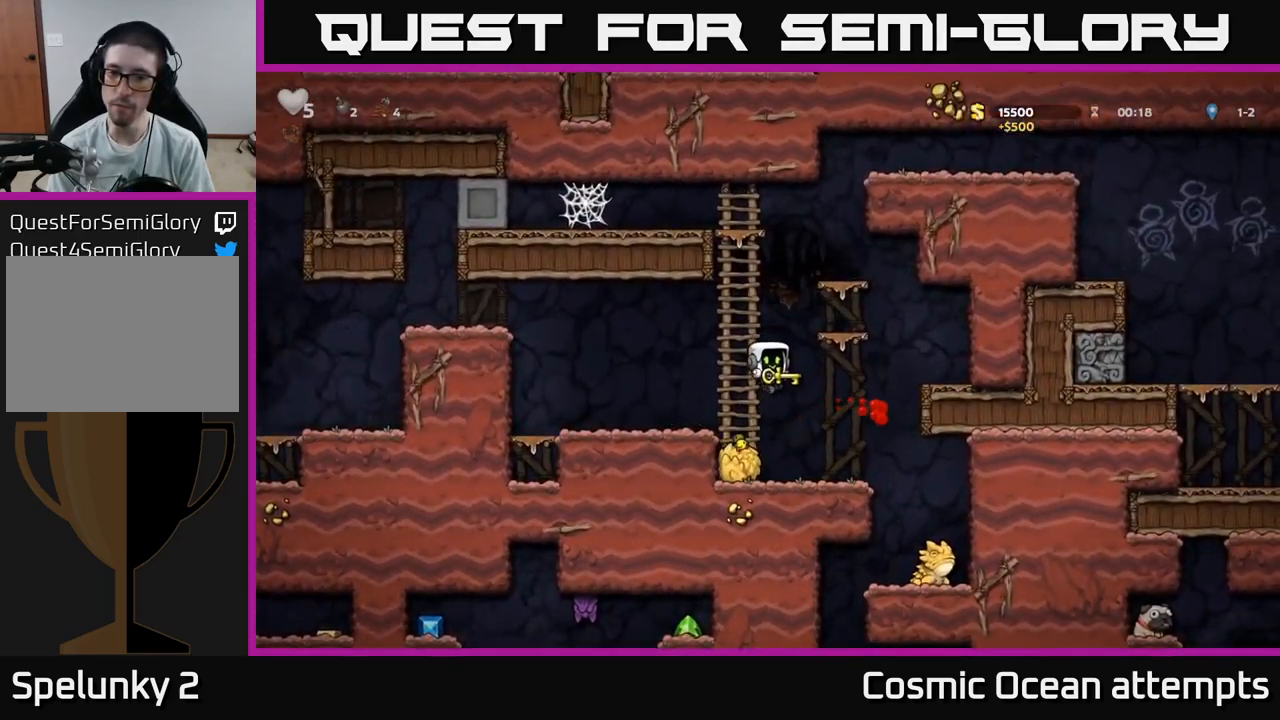
{"buttons": [], "left_stick": "center", "right_stick": "center", "events": [[150, "DPAD_LEFT", "down"], [267, "DPAD_LEFT", "up"], [300, "DPAD_RIGHT", "down"], [484, "DPAD_RIGHT", "up"]]}
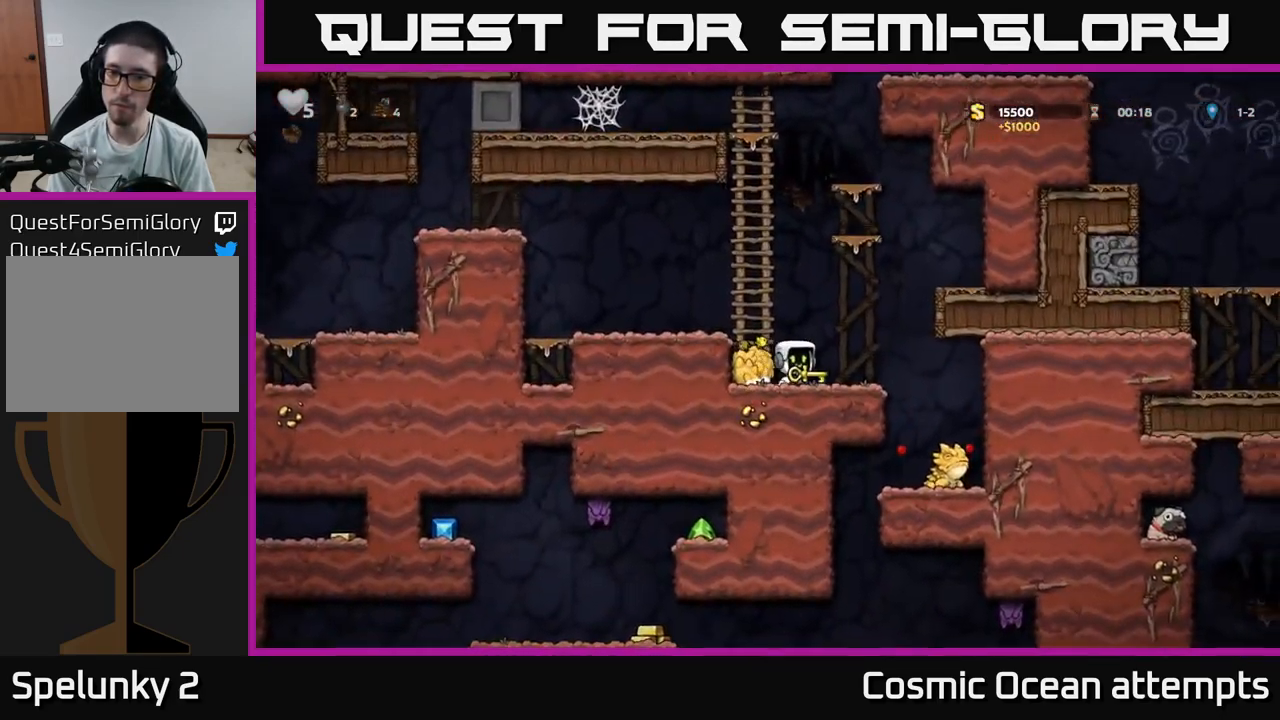
{"buttons": ["DPAD_RIGHT"], "left_stick": "center", "right_stick": "center", "events": [[200, "DPAD_RIGHT", "down"], [217, "A", "down"], [400, "A", "up"]]}
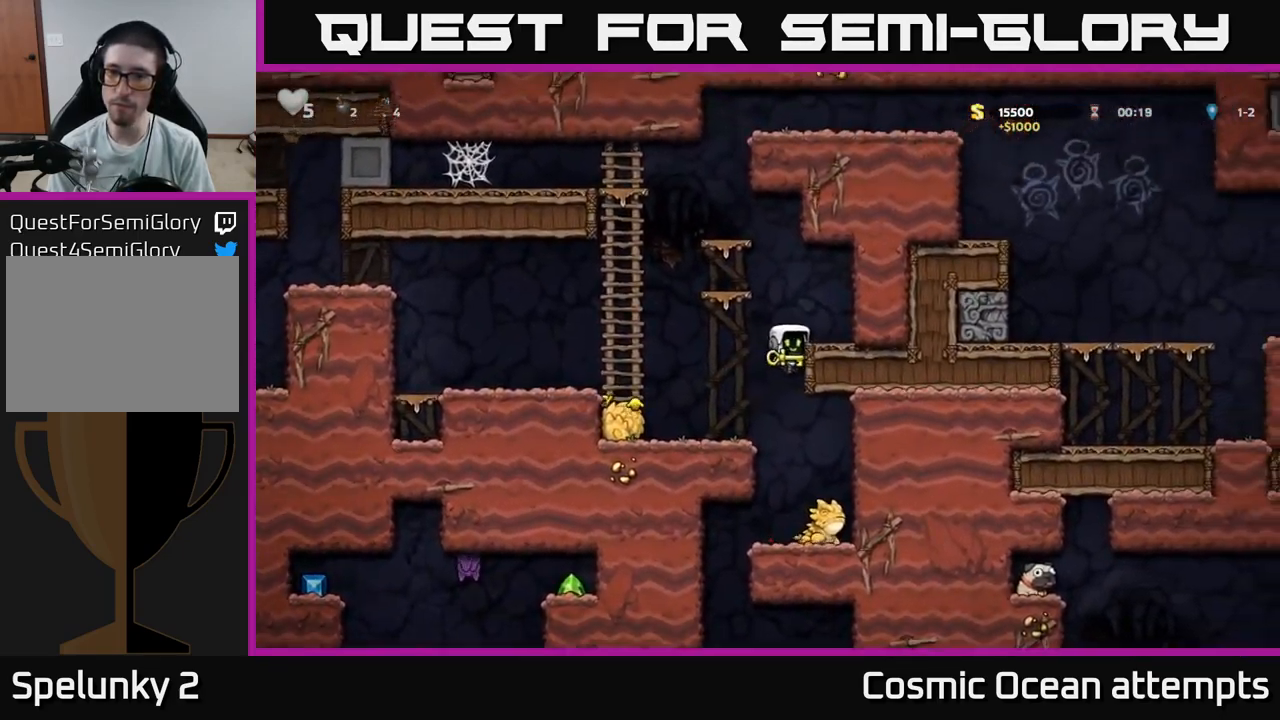
{"buttons": ["A", "DPAD_LEFT"], "left_stick": "center", "right_stick": "center", "events": [[34, "A", "down"], [150, "A", "up"], [317, "DPAD_RIGHT", "up"], [384, "DPAD_LEFT", "down"], [467, "A", "down"]]}
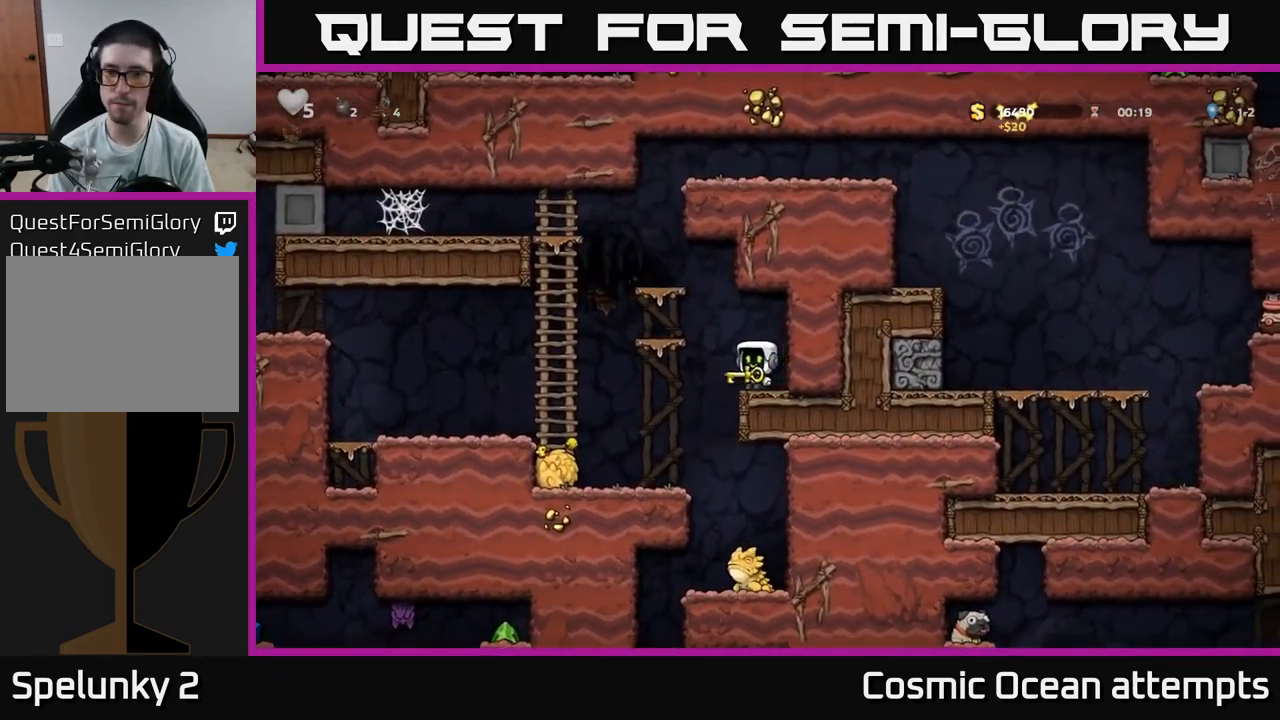
{"buttons": [], "left_stick": "center", "right_stick": "center", "events": [[84, "A", "up"], [150, "DPAD_LEFT", "up"], [300, "A", "down"], [467, "A", "up"]]}
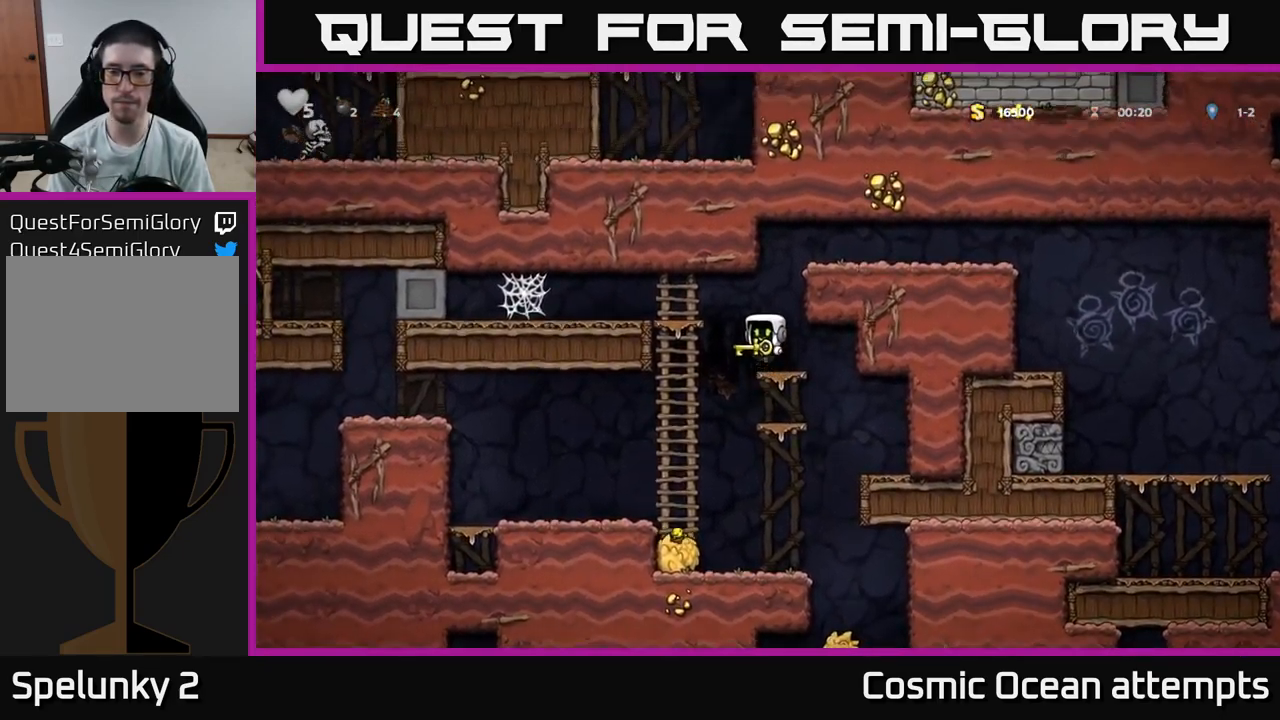
{"buttons": ["DPAD_RIGHT"], "left_stick": "center", "right_stick": "center", "events": [[250, "A", "down"], [367, "DPAD_RIGHT", "down"], [467, "A", "up"]]}
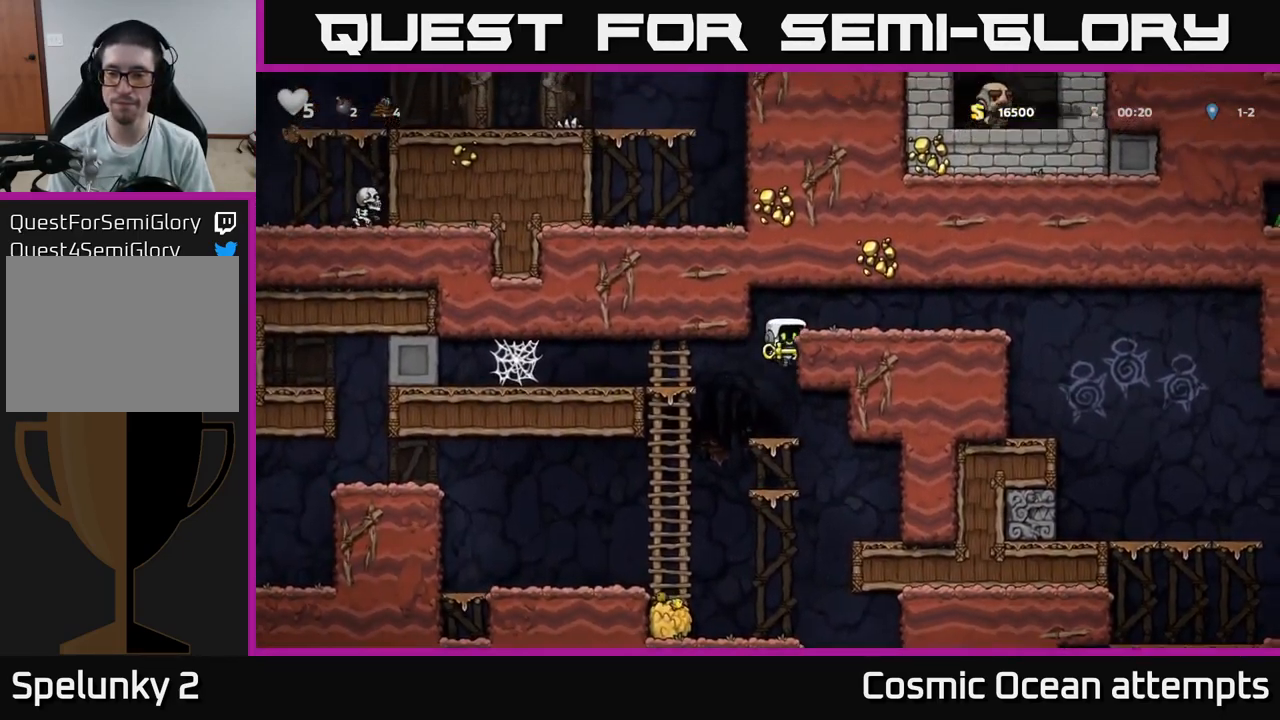
{"buttons": ["DPAD_RIGHT"], "left_stick": "center", "right_stick": "center", "events": [[100, "A", "down"], [284, "A", "up"]]}
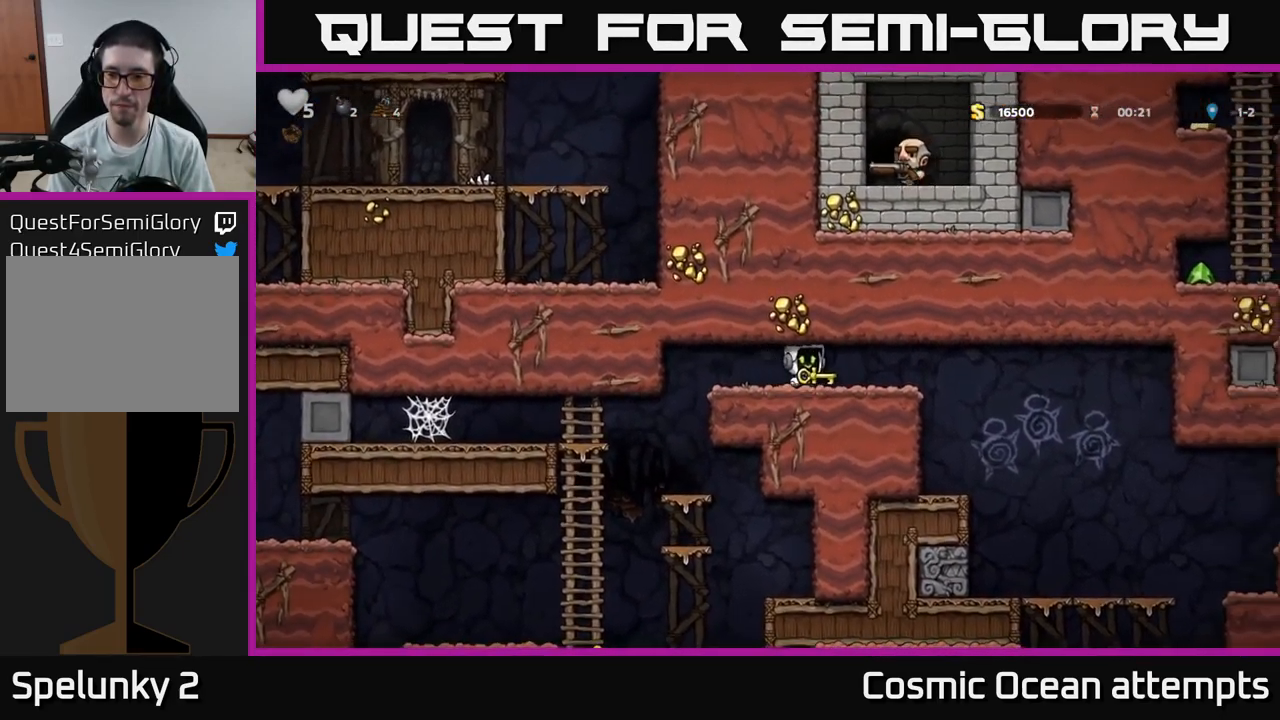
{"buttons": [], "left_stick": "center", "right_stick": "center", "events": [[183, "DPAD_DOWN", "down"], [200, "DPAD_RIGHT", "up"], [233, "X", "down"], [283, "DPAD_DOWN", "up"], [283, "X", "up"]]}
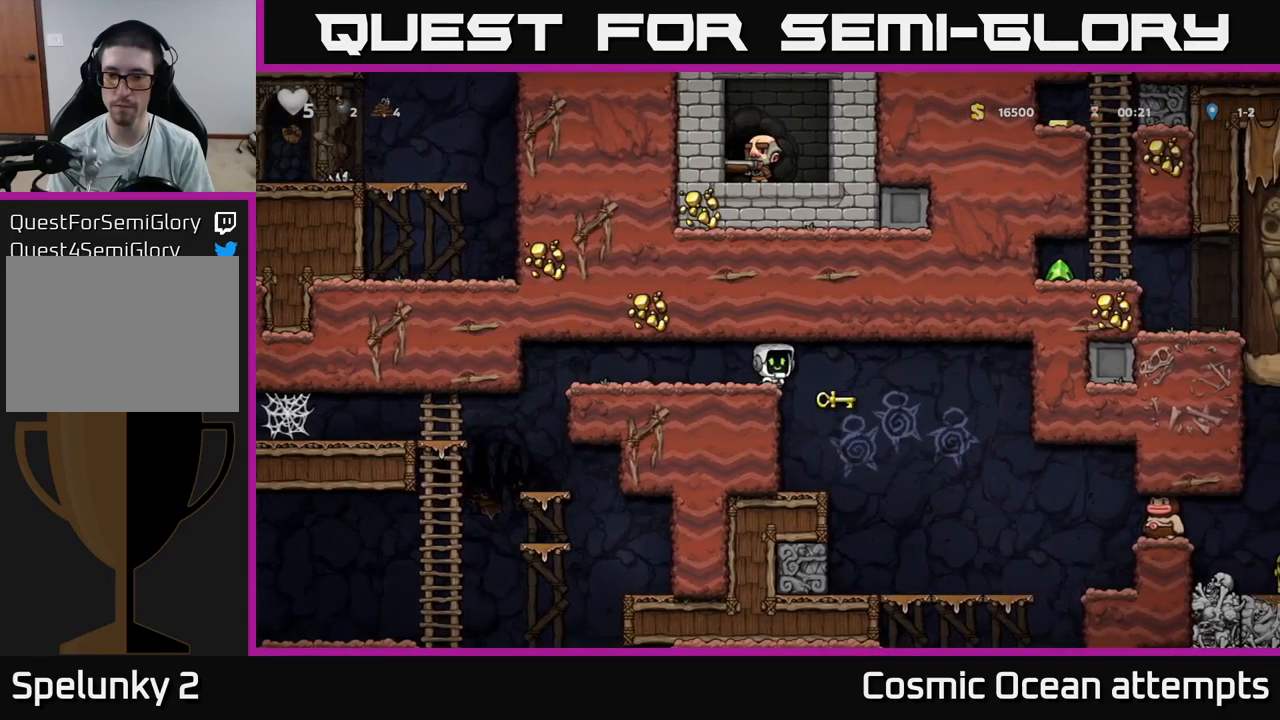
{"buttons": ["DPAD_RIGHT"], "left_stick": "center", "right_stick": "center", "events": [[450, "DPAD_RIGHT", "down"]]}
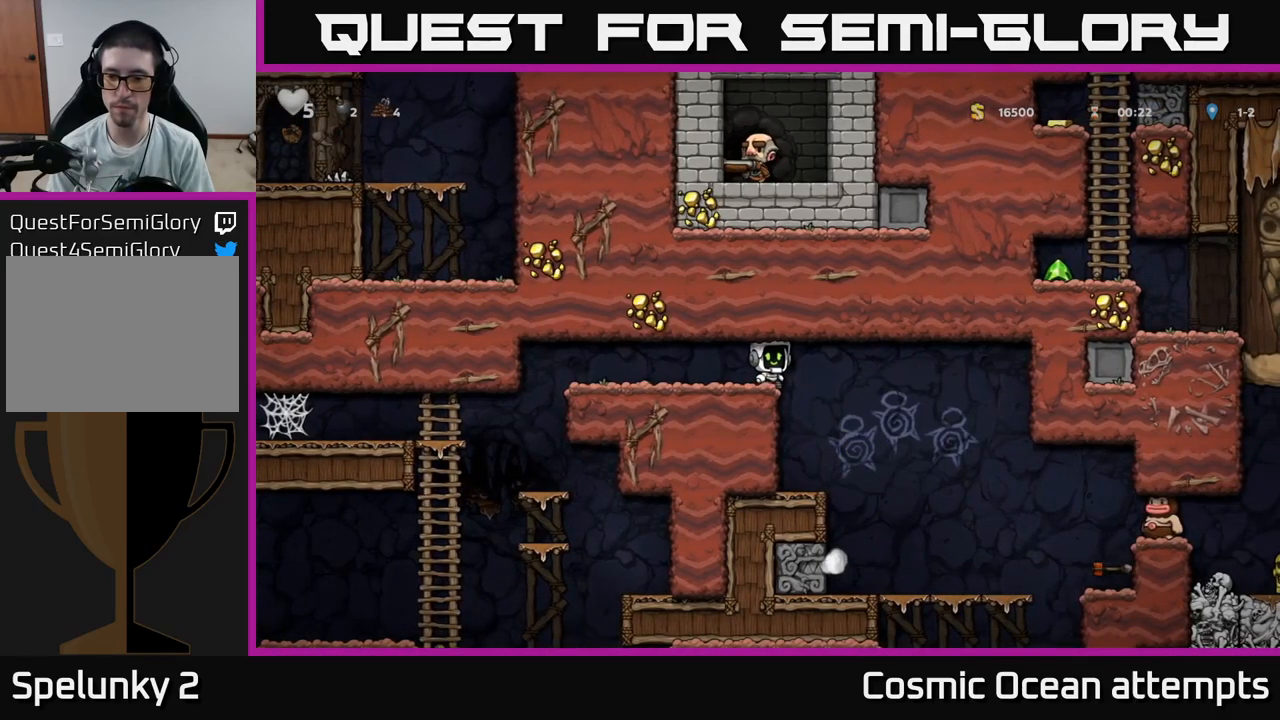
{"buttons": [], "left_stick": "center", "right_stick": "center", "events": [[16, "A", "down"], [133, "A", "up"], [383, "DPAD_RIGHT", "up"]]}
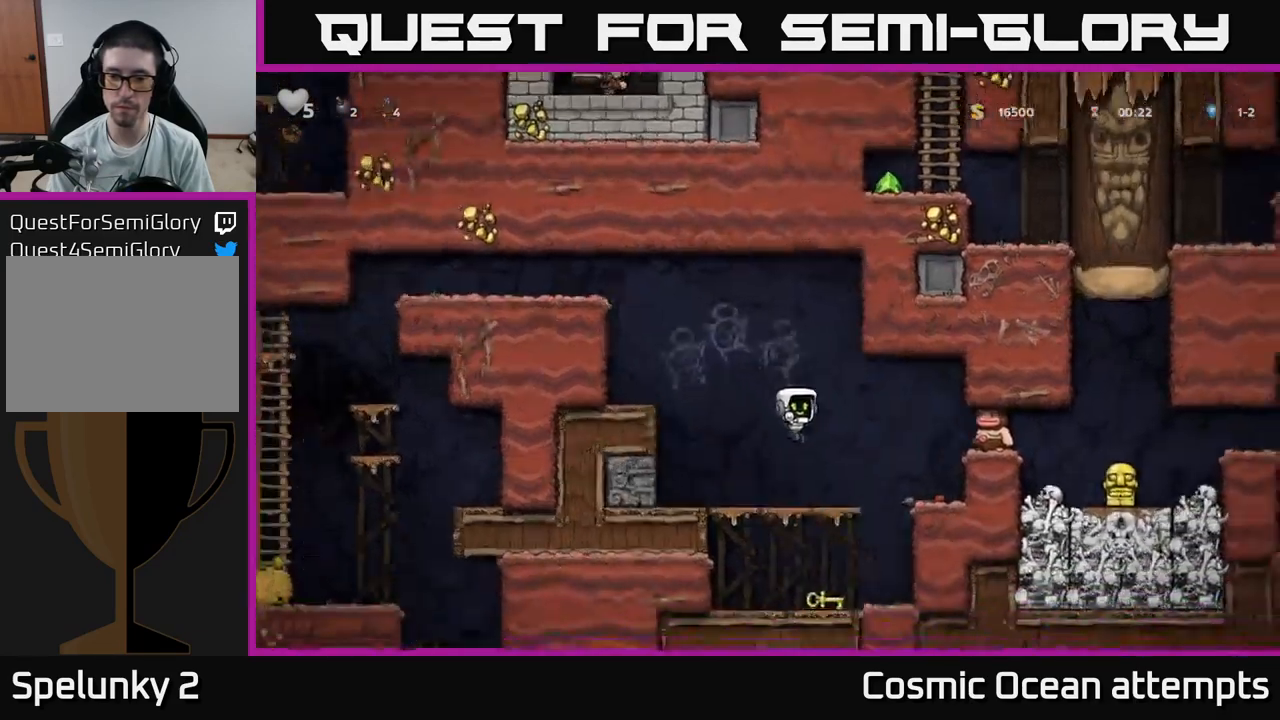
{"buttons": ["DPAD_DOWN"], "left_stick": "center", "right_stick": "center", "events": [[83, "DPAD_DOWN", "down"], [150, "A", "down"], [266, "A", "up"], [266, "DPAD_DOWN", "up"], [450, "DPAD_DOWN", "down"], [450, "DPAD_RIGHT", "down"], [500, "DPAD_RIGHT", "up"]]}
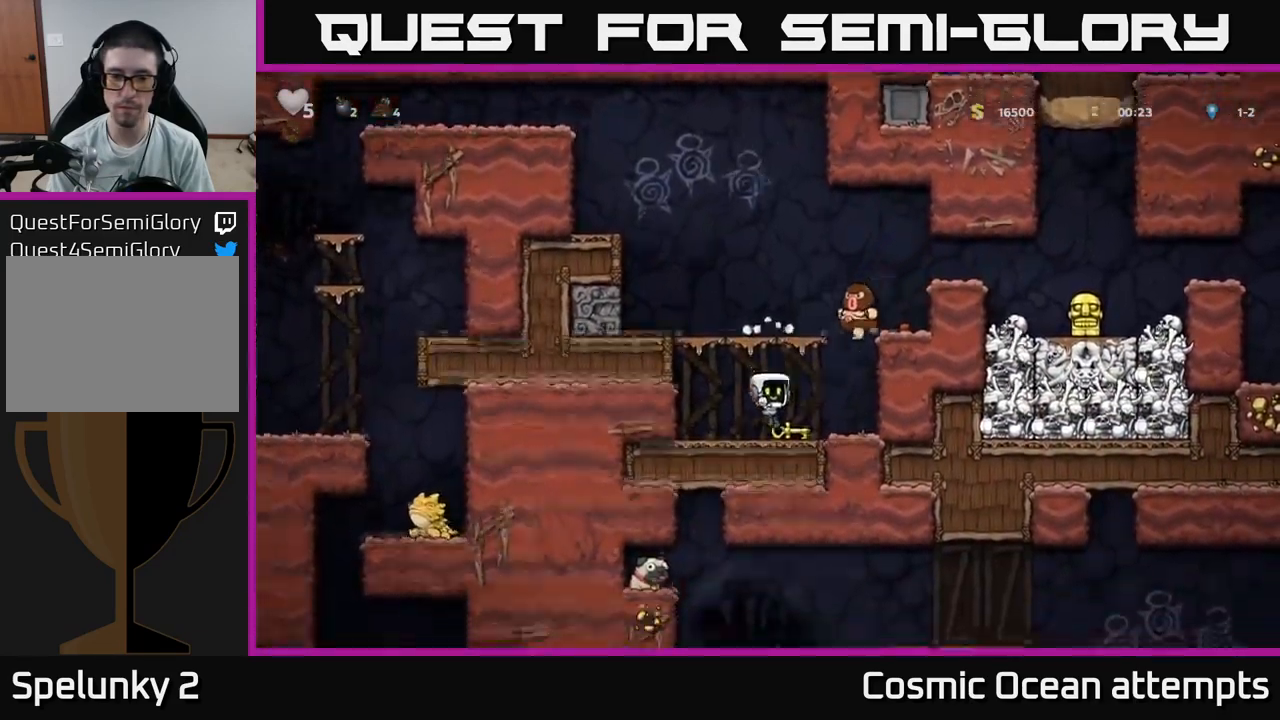
{"buttons": [], "left_stick": "center", "right_stick": "center", "events": [[66, "X", "down"], [133, "DPAD_DOWN", "up"], [133, "DPAD_LEFT", "down"], [166, "A", "down"], [200, "X", "up"], [466, "A", "up"], [500, "DPAD_LEFT", "up"]]}
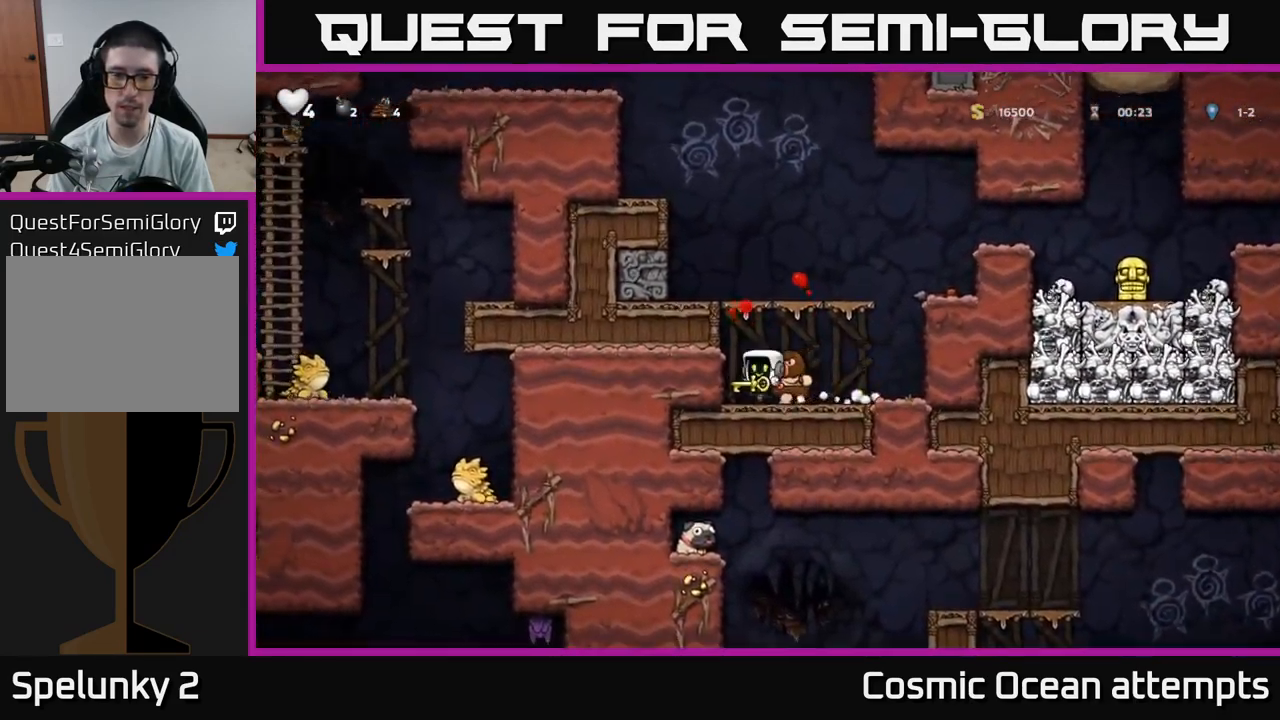
{"buttons": [], "left_stick": "center", "right_stick": "center", "events": [[116, "A", "down"], [216, "A", "up"], [216, "DPAD_RIGHT", "down"], [366, "DPAD_RIGHT", "up"]]}
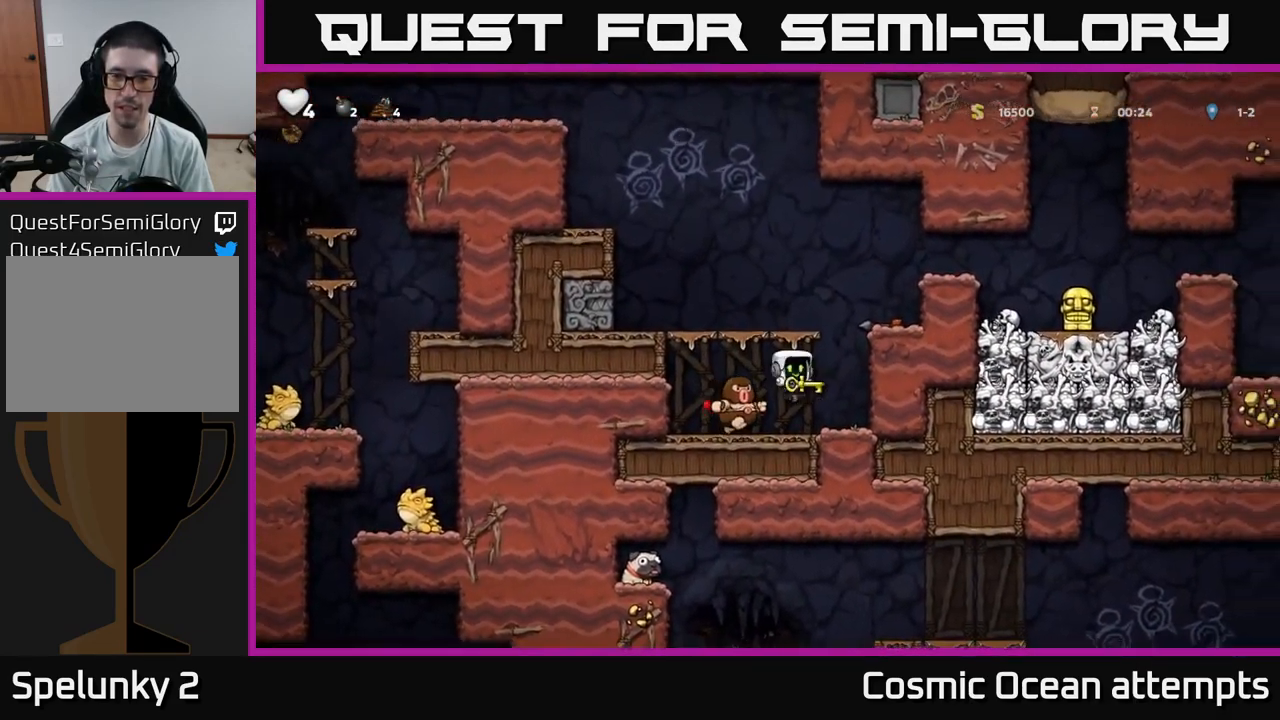
{"buttons": [], "left_stick": "center", "right_stick": "center", "events": [[100, "A", "down"], [133, "DPAD_RIGHT", "down"], [266, "A", "up"], [483, "DPAD_RIGHT", "up"]]}
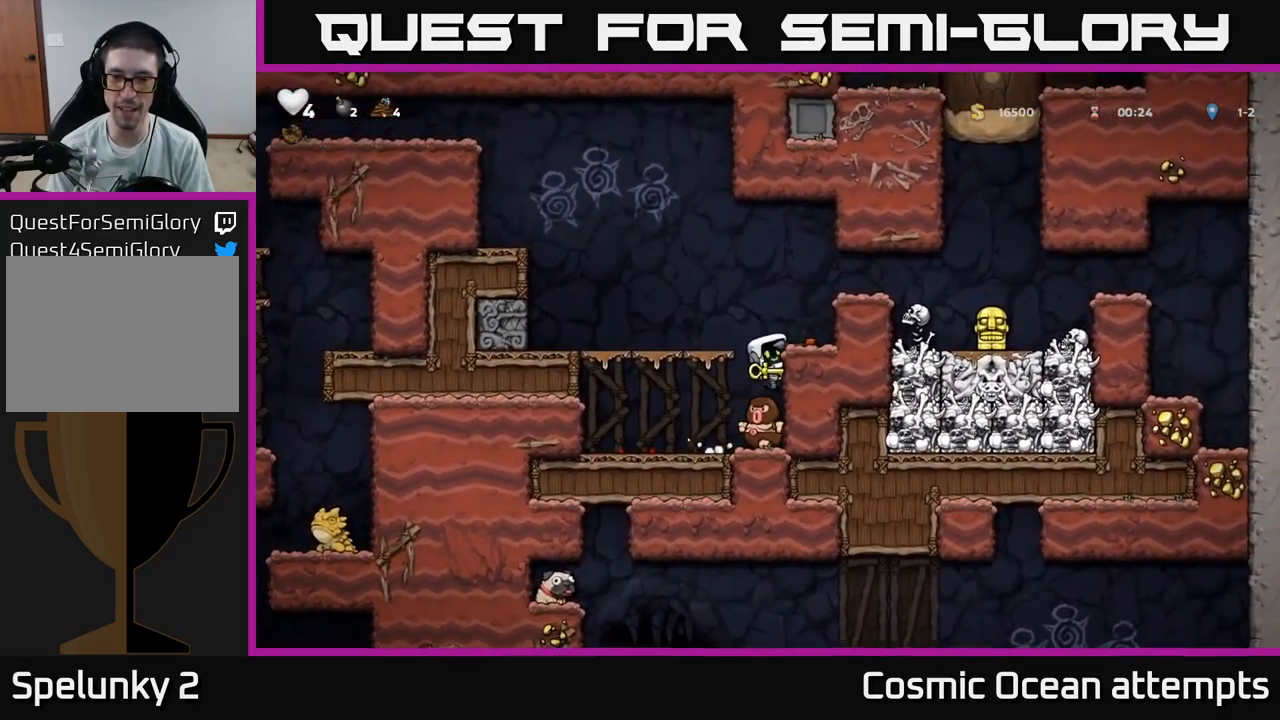
{"buttons": [], "left_stick": "center", "right_stick": "center", "events": [[166, "DPAD_RIGHT", "down"], [183, "A", "down"], [366, "A", "up"], [366, "DPAD_RIGHT", "up"]]}
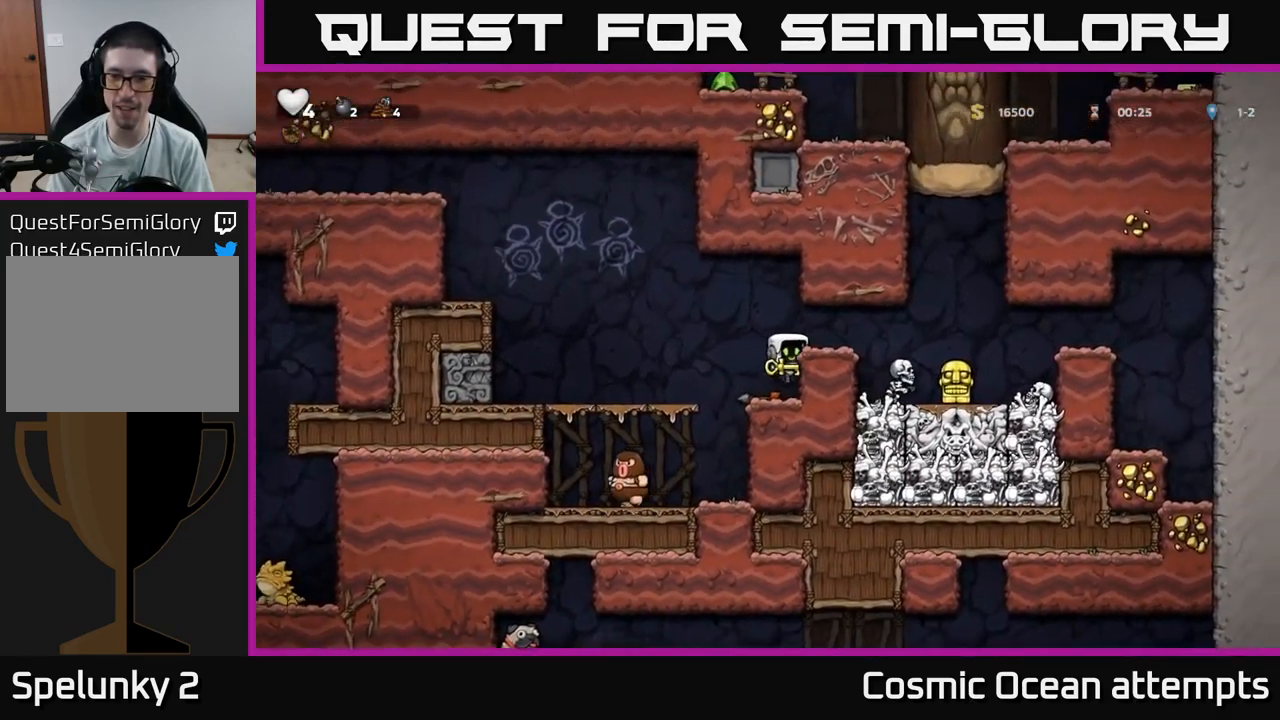
{"buttons": ["DPAD_RIGHT"], "left_stick": "center", "right_stick": "center", "events": [[366, "A", "down"], [433, "DPAD_RIGHT", "down"], [466, "A", "up"]]}